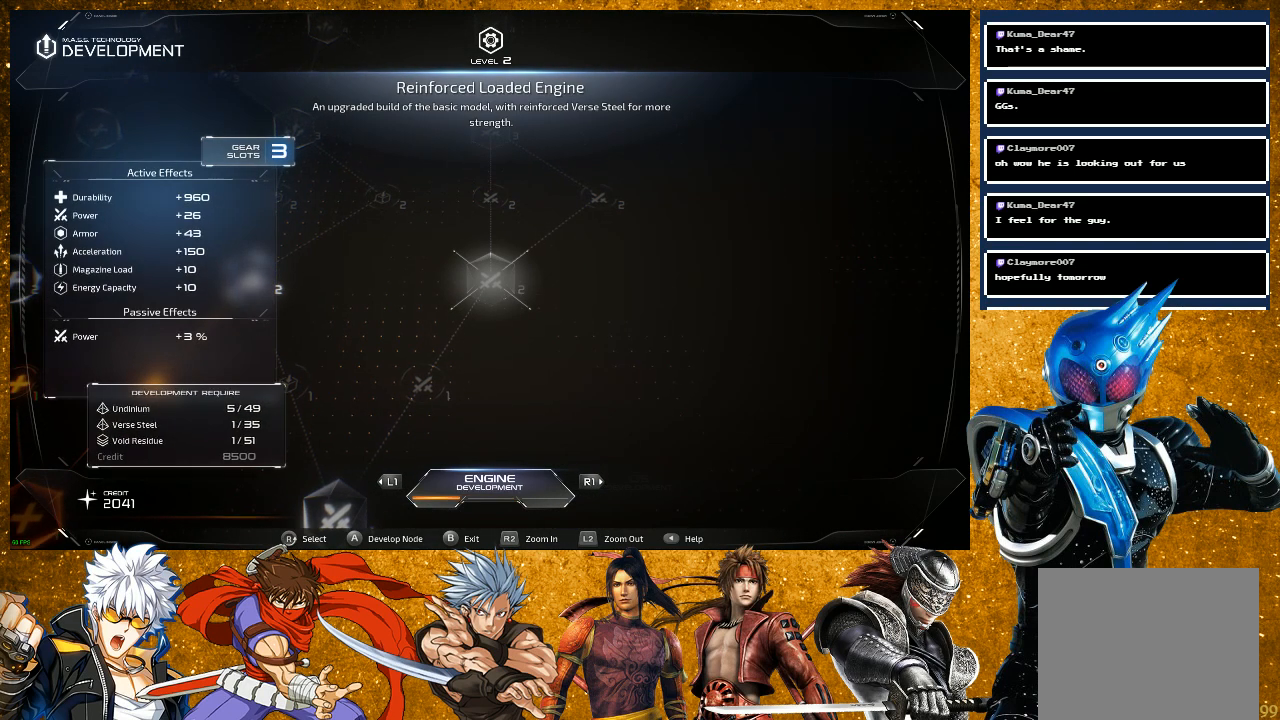
Gameplay with a controller (PlayStation layout); each line is a JSON object with the inputs held at the frame after it. "events" lists button and stick changes between this image and that frame as [ms after this image, input, new state], when the widget could be followed in between.
{"buttons": [], "left_stick": "center", "right_stick": "center", "events": [[100, "right_stick", "down"], [283, "right_stick", "center"]]}
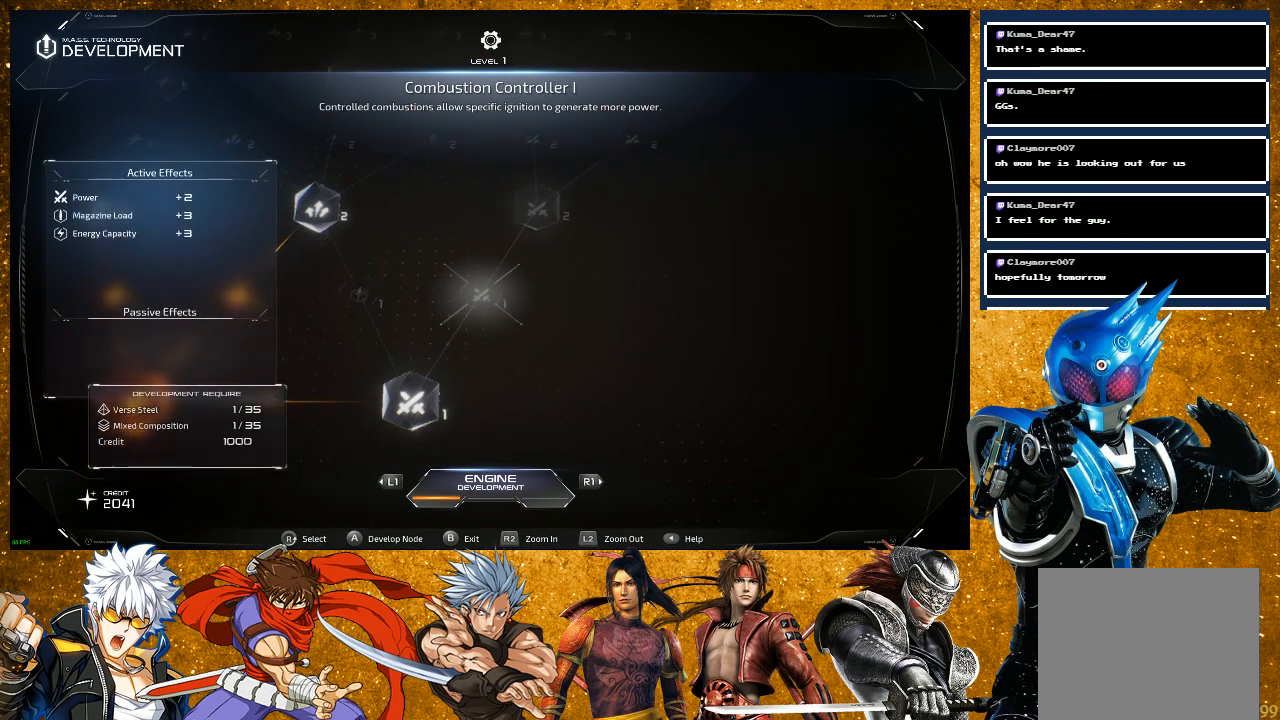
{"buttons": [], "left_stick": "center", "right_stick": "center", "events": [[50, "right_stick", "down"], [250, "right_stick", "center"]]}
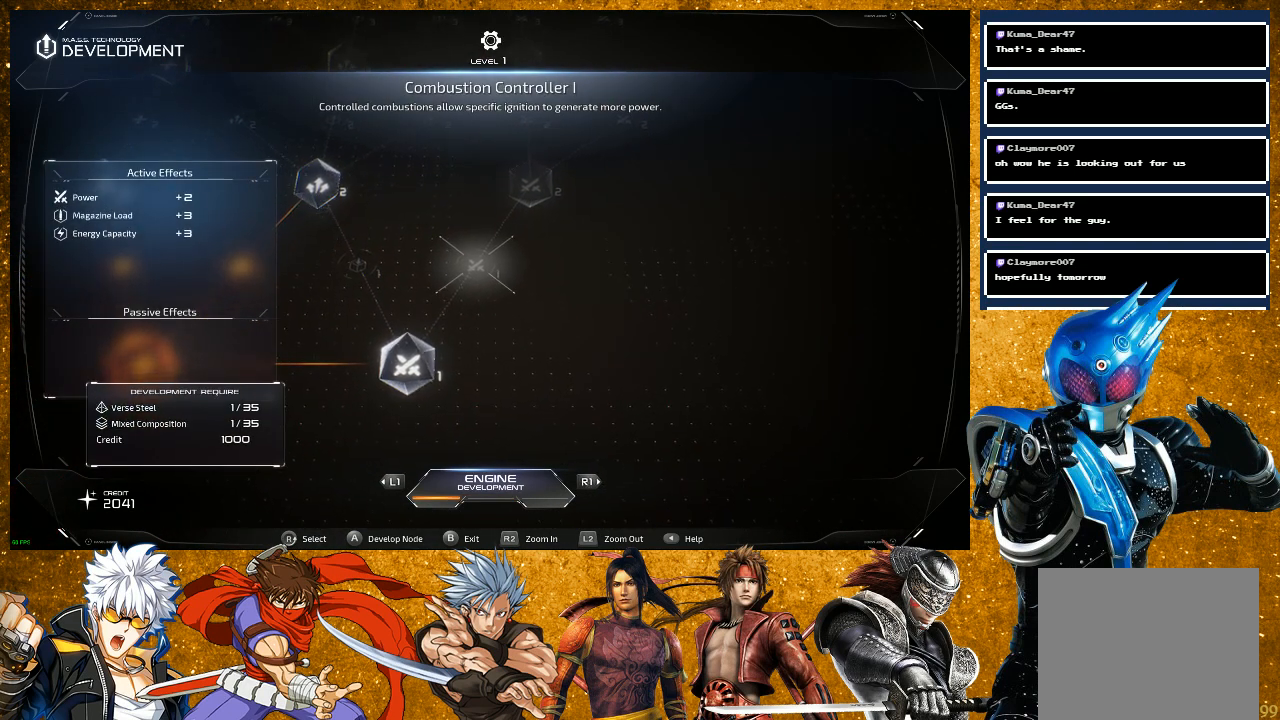
{"buttons": [], "left_stick": "center", "right_stick": "center", "events": [[33, "right_stick", "down-left"], [200, "right_stick", "center"]]}
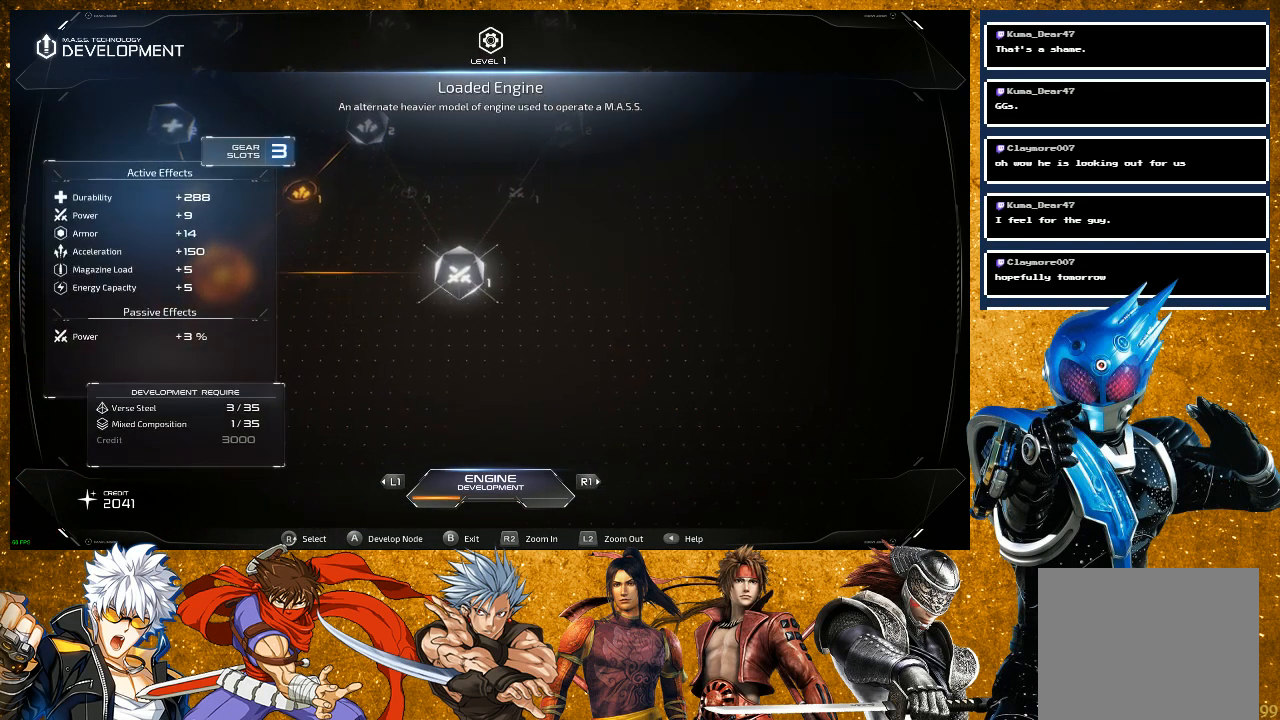
{"buttons": [], "left_stick": "center", "right_stick": "up-right", "events": [[467, "right_stick", "up-right"]]}
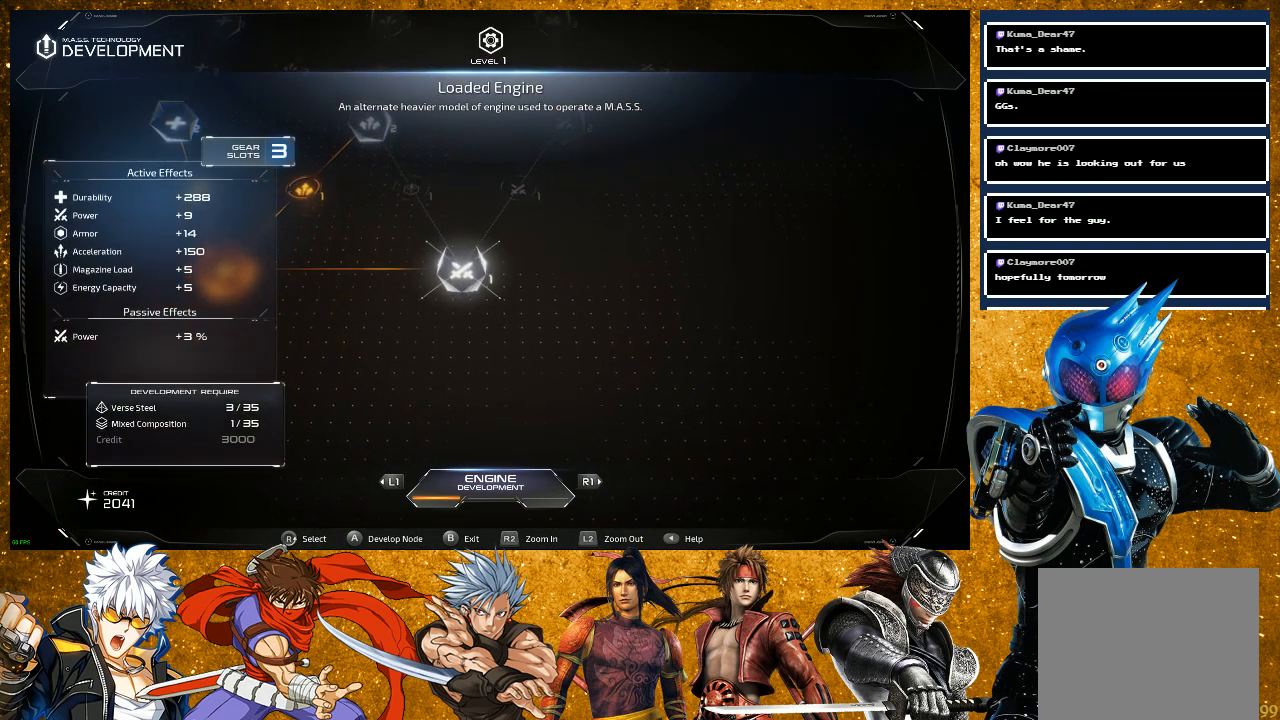
{"buttons": [], "left_stick": "center", "right_stick": "up-right", "events": [[167, "right_stick", "center"], [450, "right_stick", "up-right"]]}
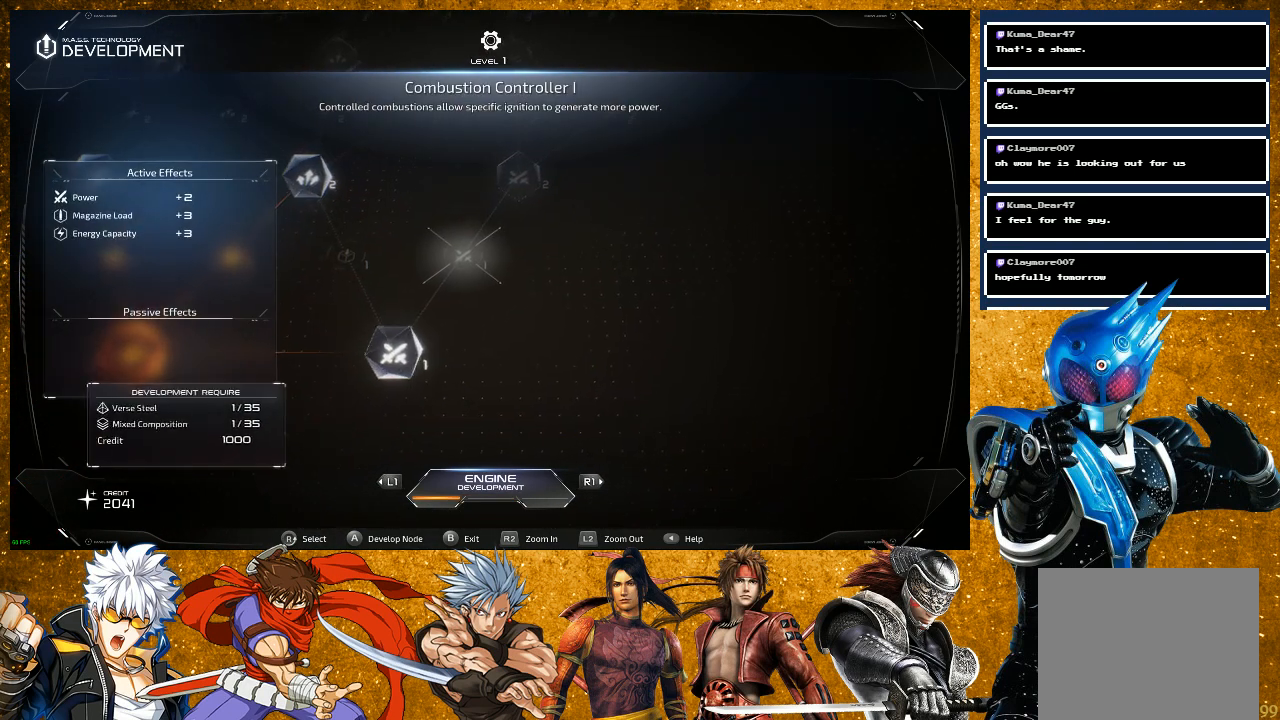
{"buttons": [], "left_stick": "center", "right_stick": "center", "events": [[183, "right_stick", "center"]]}
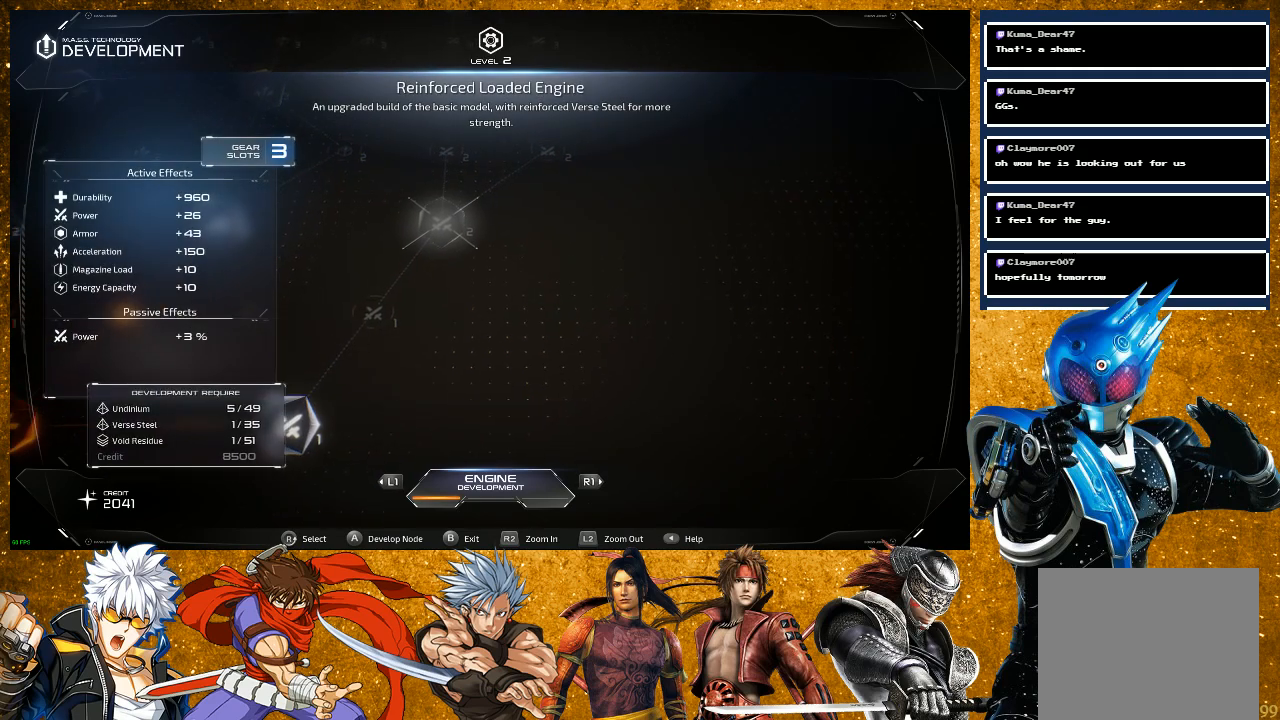
{"buttons": [], "left_stick": "center", "right_stick": "center", "events": []}
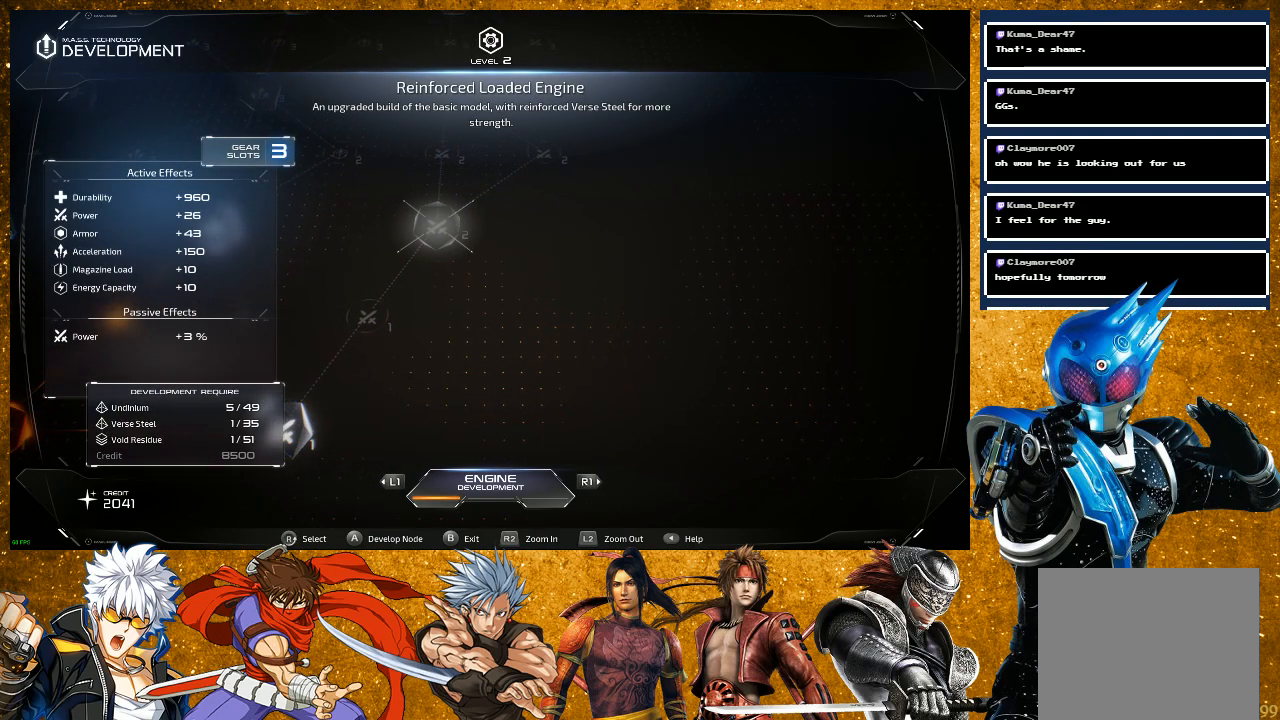
{"buttons": [], "left_stick": "center", "right_stick": "center", "events": []}
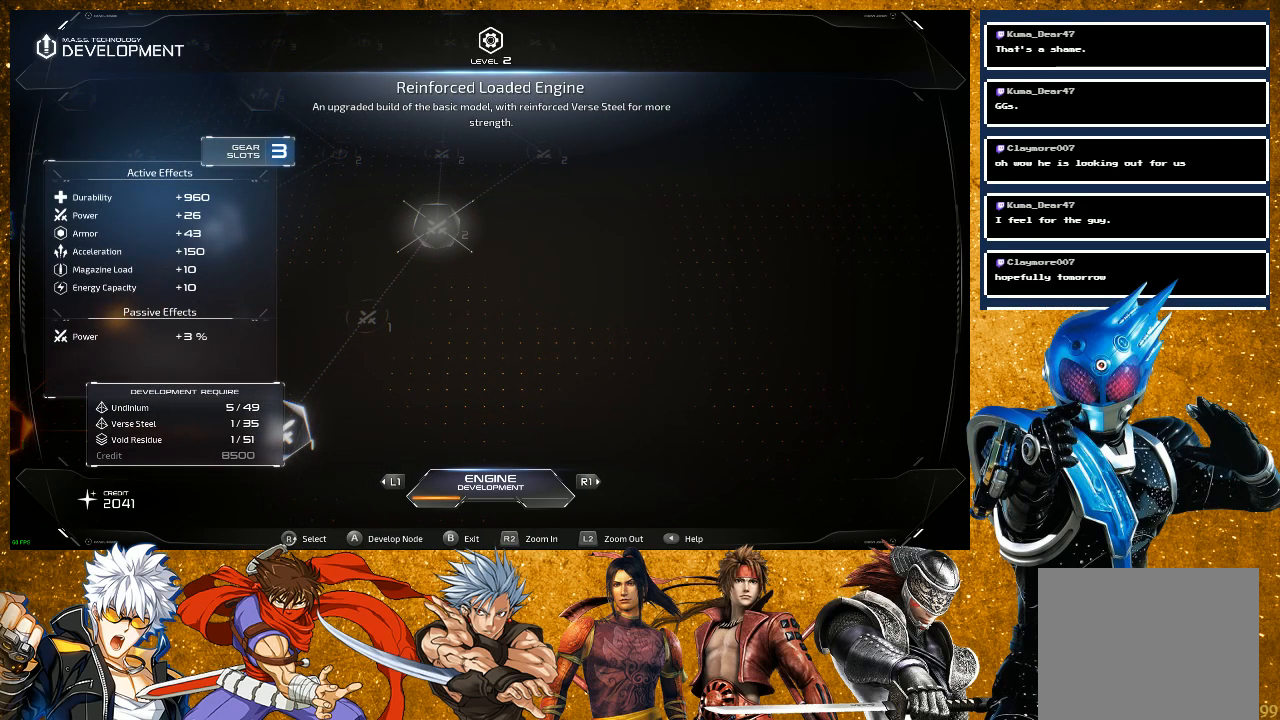
{"buttons": [], "left_stick": "center", "right_stick": "center", "events": [[17, "right_stick", "up"], [267, "right_stick", "center"]]}
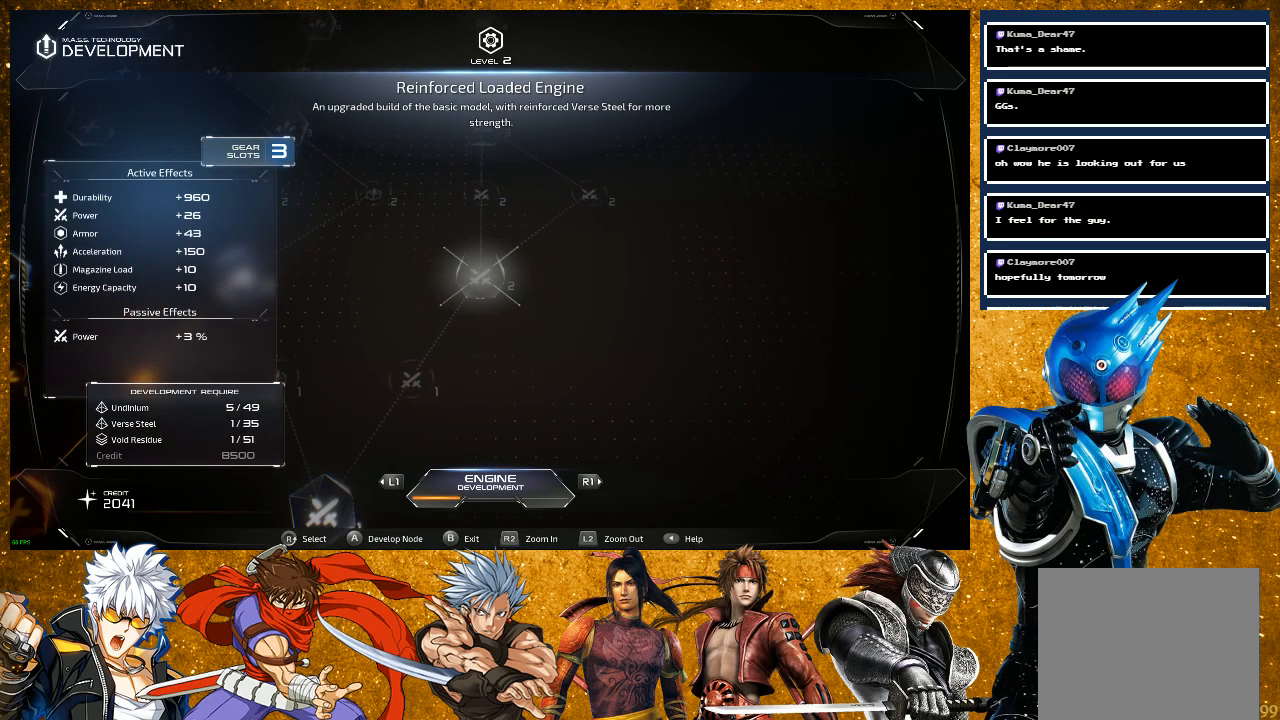
{"buttons": [], "left_stick": "center", "right_stick": "center", "events": [[67, "right_stick", "up"], [217, "right_stick", "center"]]}
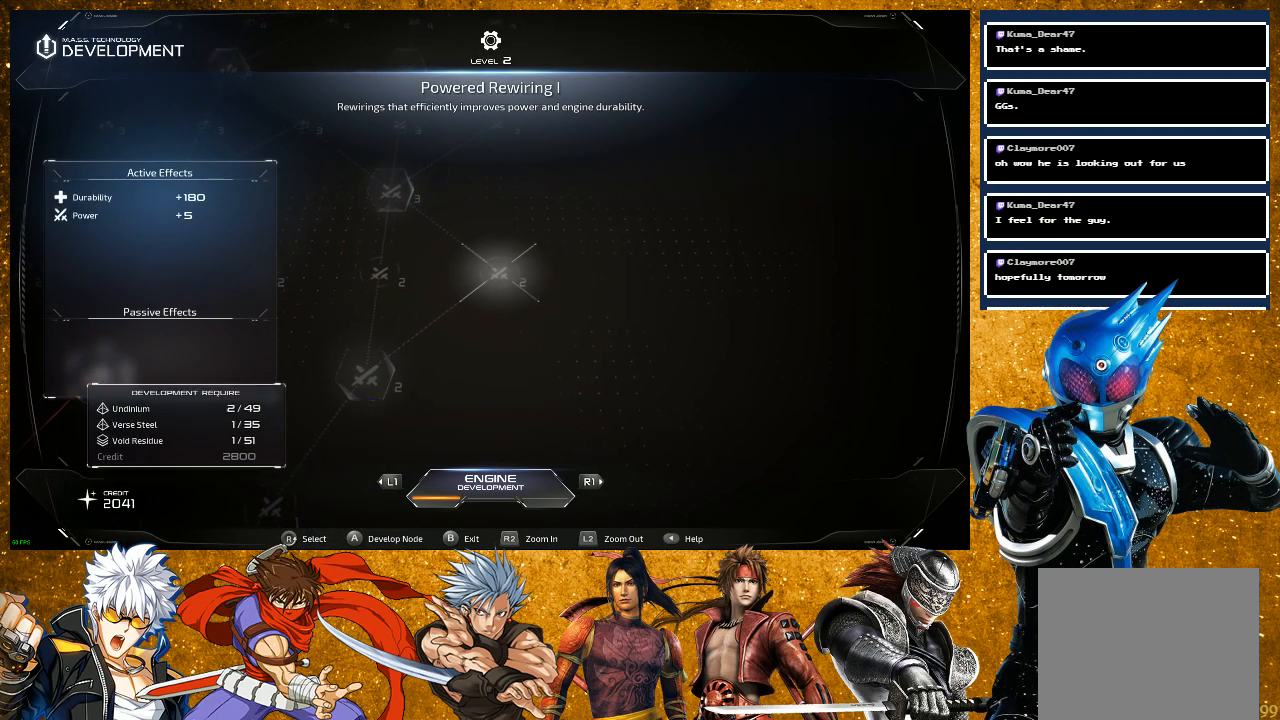
{"buttons": [], "left_stick": "center", "right_stick": "center", "events": [[50, "right_stick", "up-left"], [217, "right_stick", "center"]]}
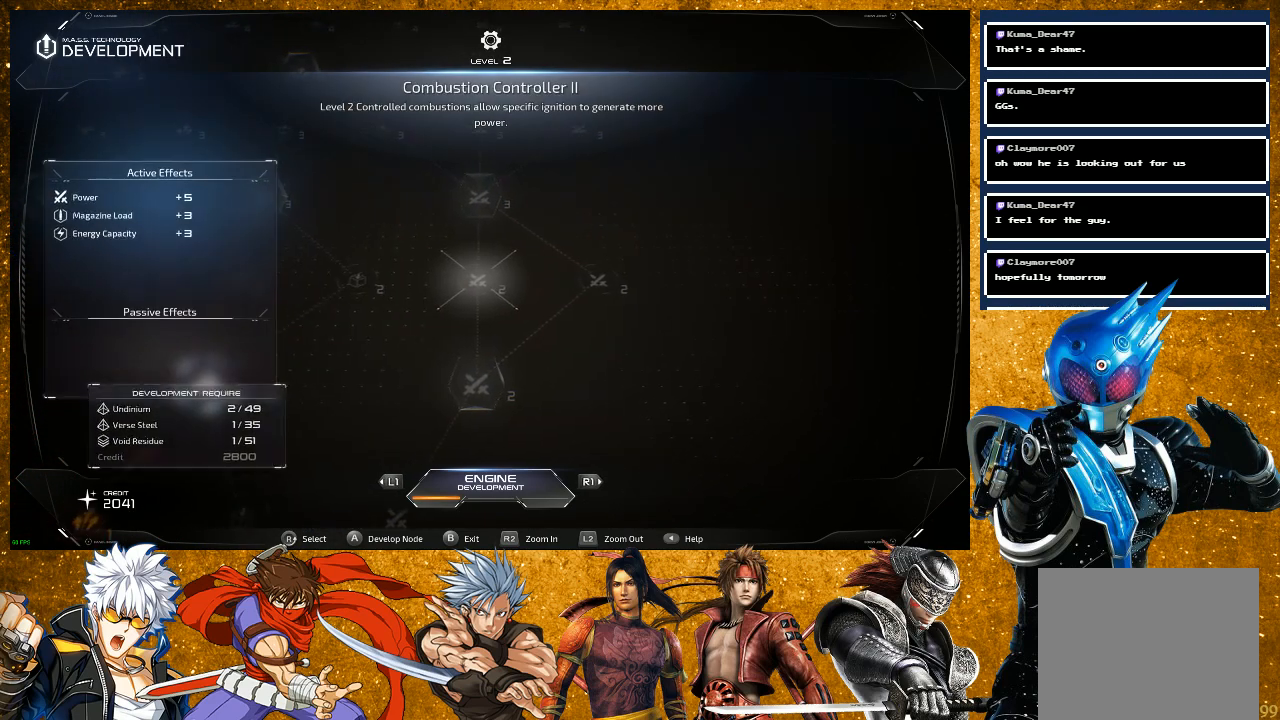
{"buttons": [], "left_stick": "center", "right_stick": "center", "events": [[67, "right_stick", "up"], [233, "right_stick", "center"]]}
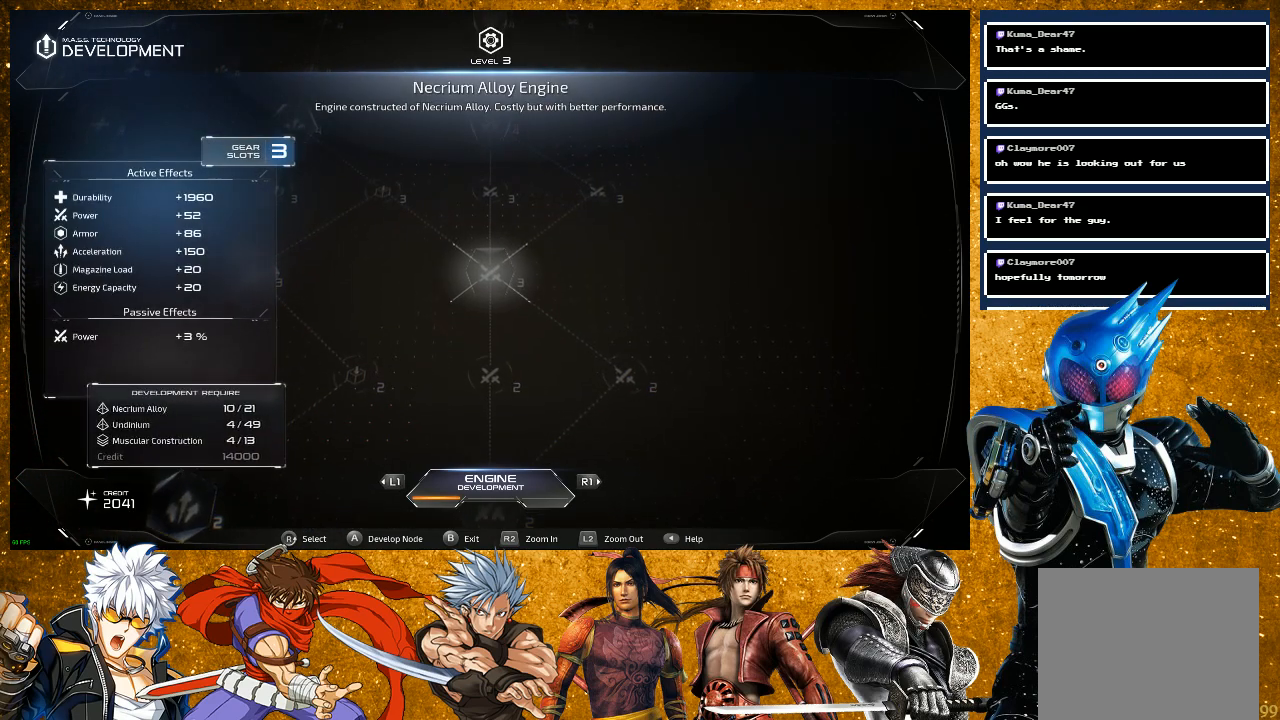
{"buttons": [], "left_stick": "center", "right_stick": "center", "events": []}
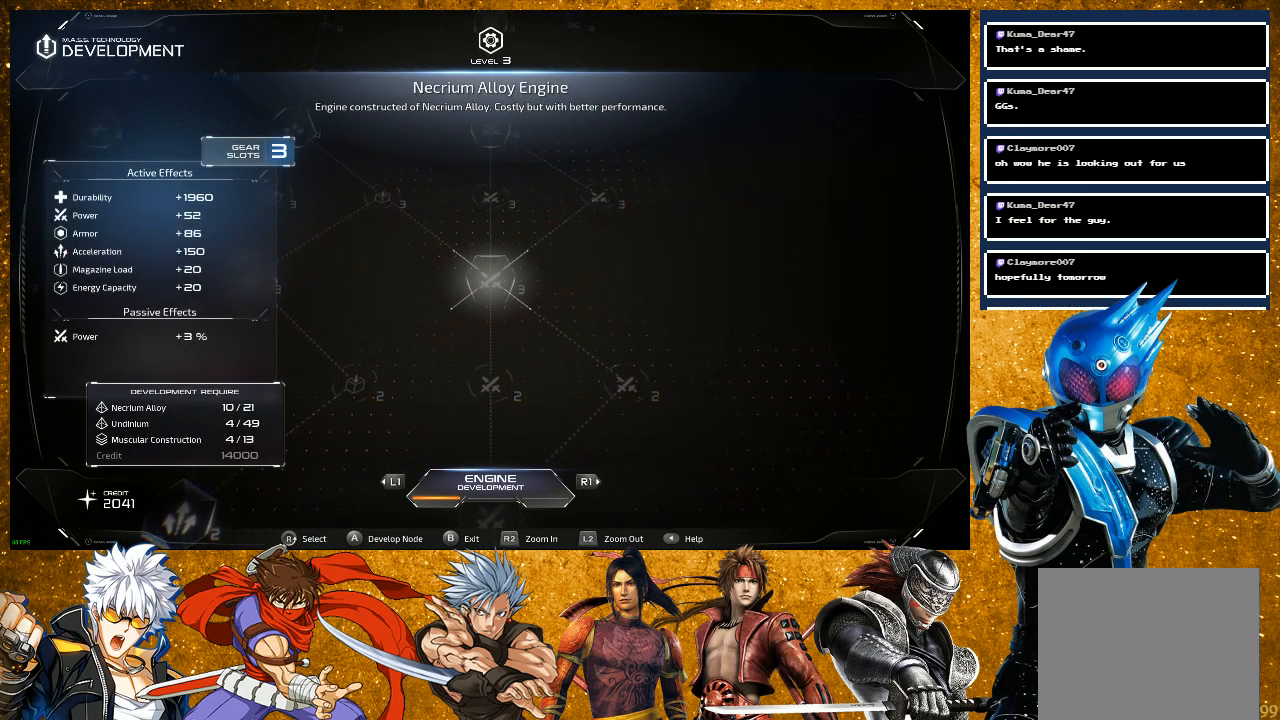
{"buttons": [], "left_stick": "center", "right_stick": "center", "events": []}
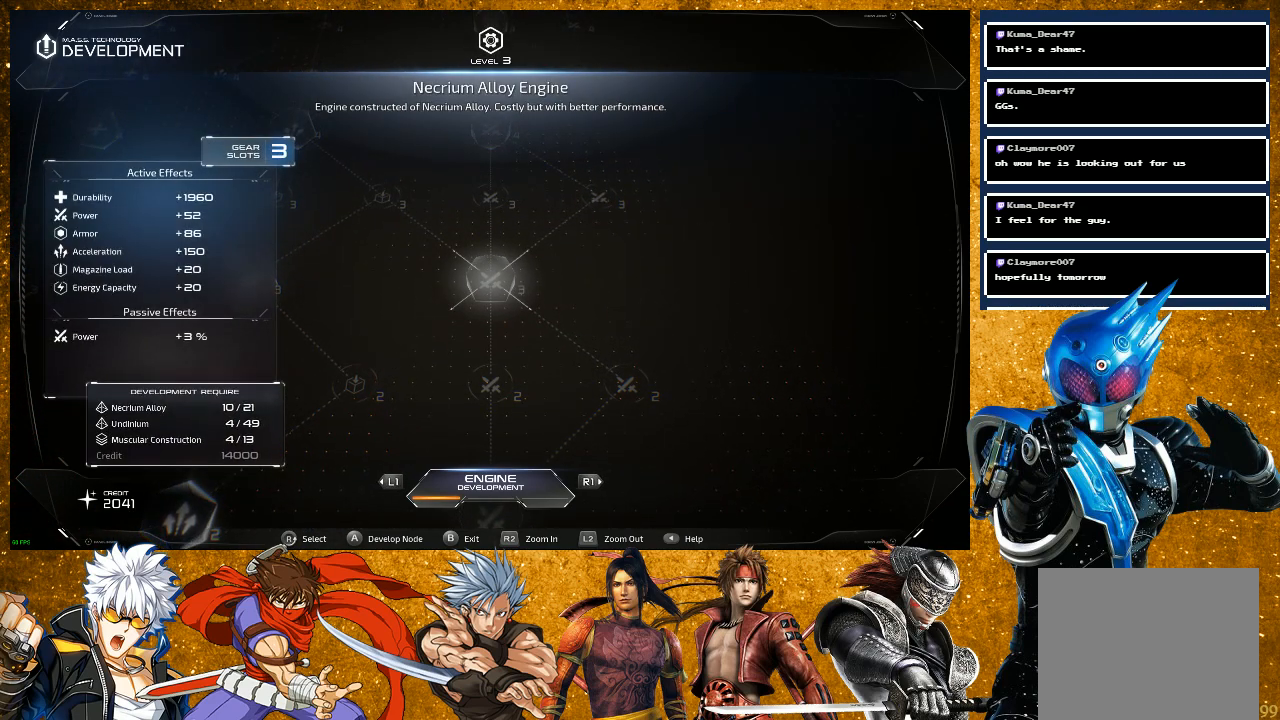
{"buttons": [], "left_stick": "center", "right_stick": "center", "events": []}
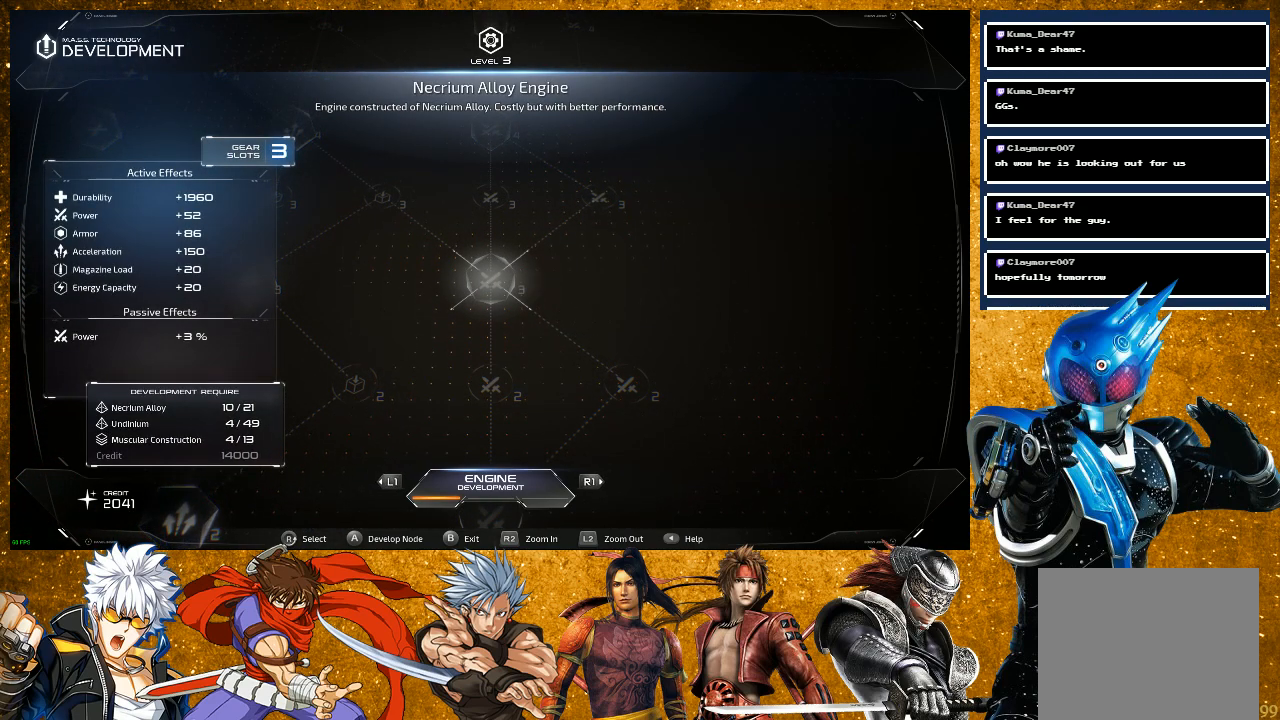
{"buttons": [], "left_stick": "center", "right_stick": "center", "events": []}
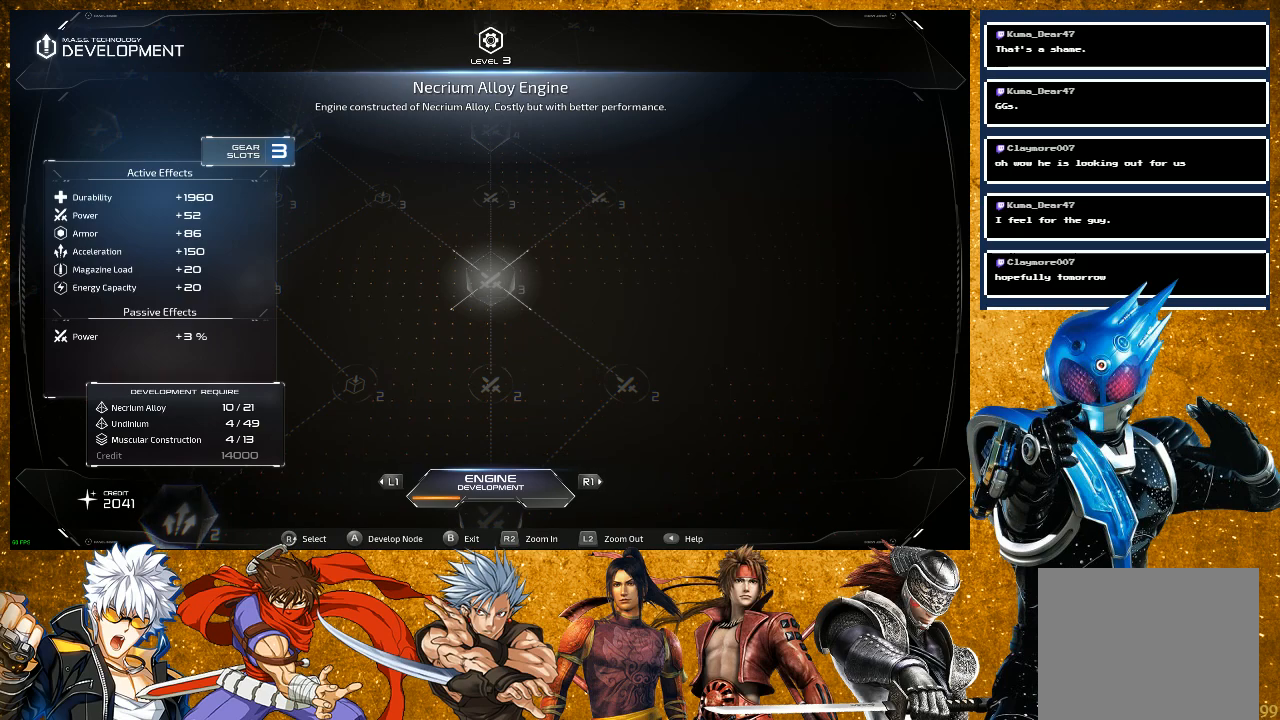
{"buttons": [], "left_stick": "center", "right_stick": "center", "events": []}
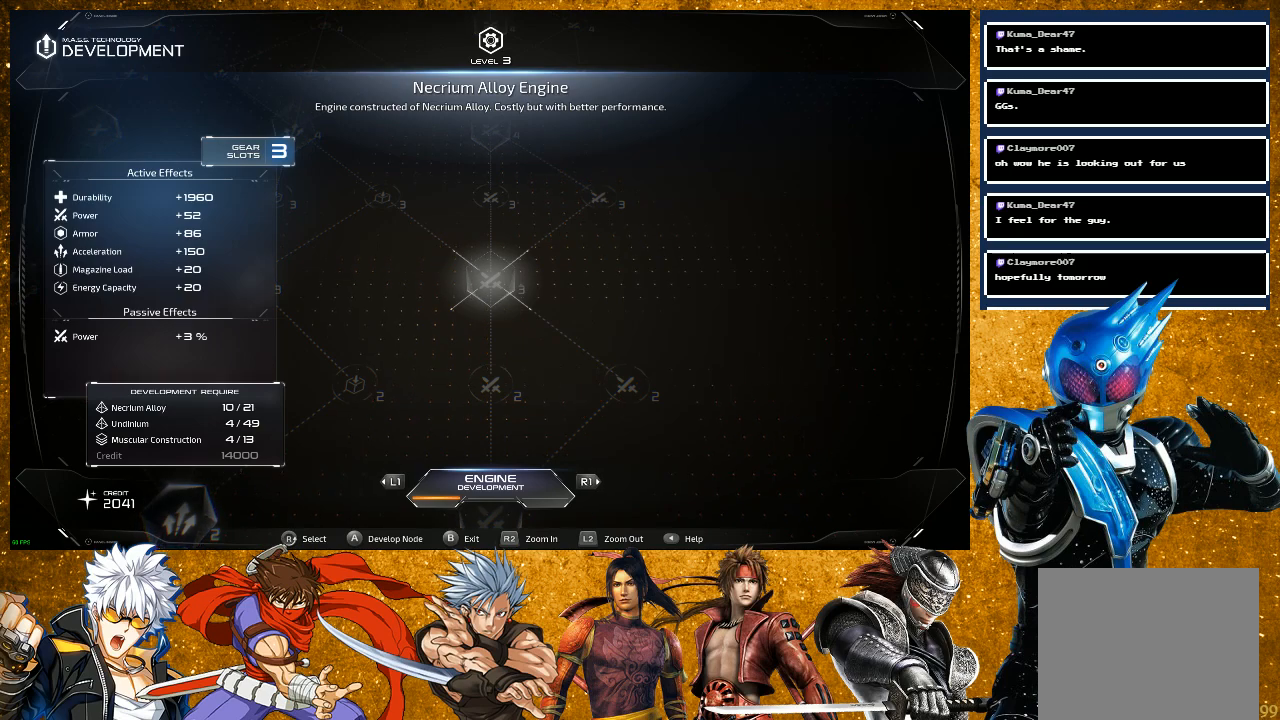
{"buttons": [], "left_stick": "center", "right_stick": "center", "events": []}
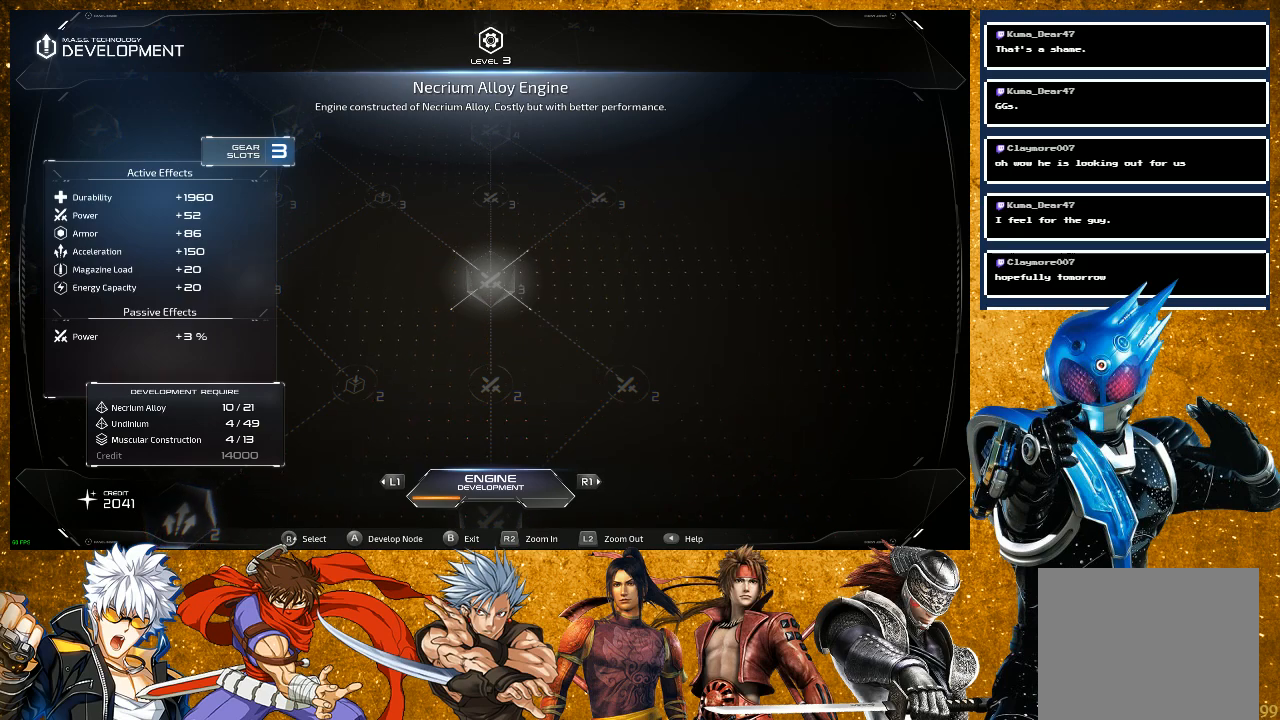
{"buttons": [], "left_stick": "center", "right_stick": "center", "events": []}
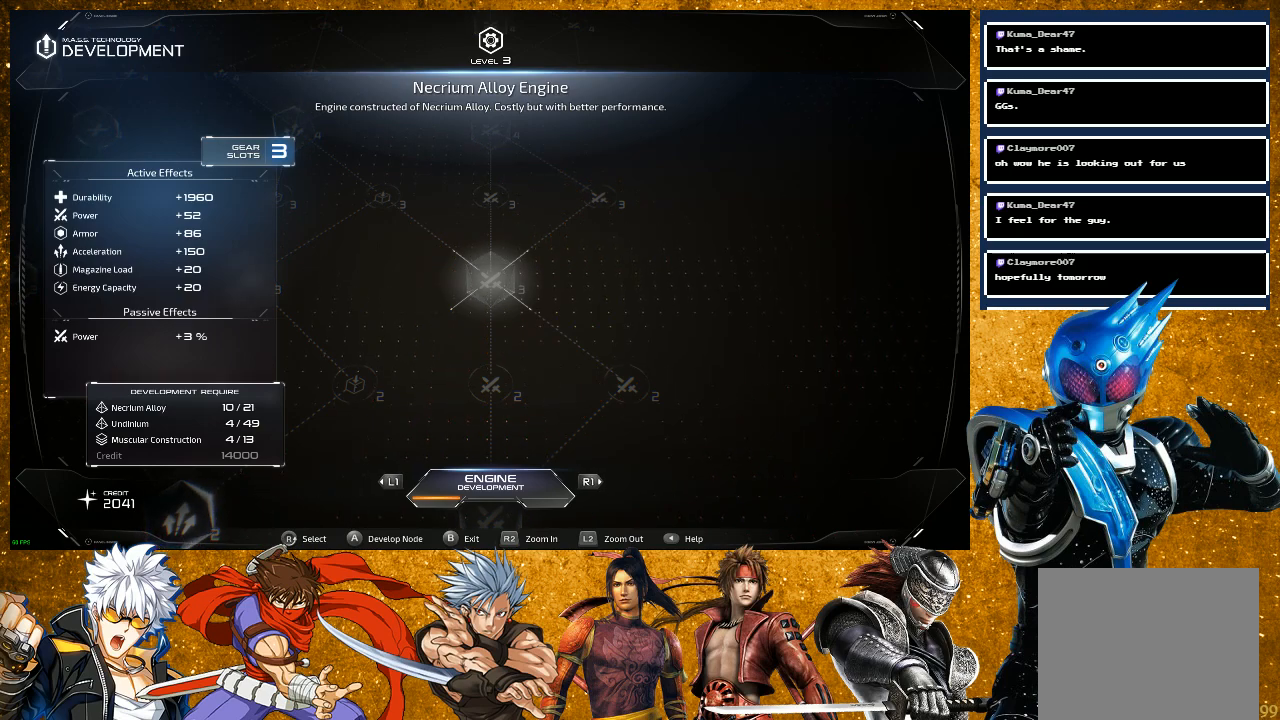
{"buttons": [], "left_stick": "center", "right_stick": "down", "events": [[350, "right_stick", "down"]]}
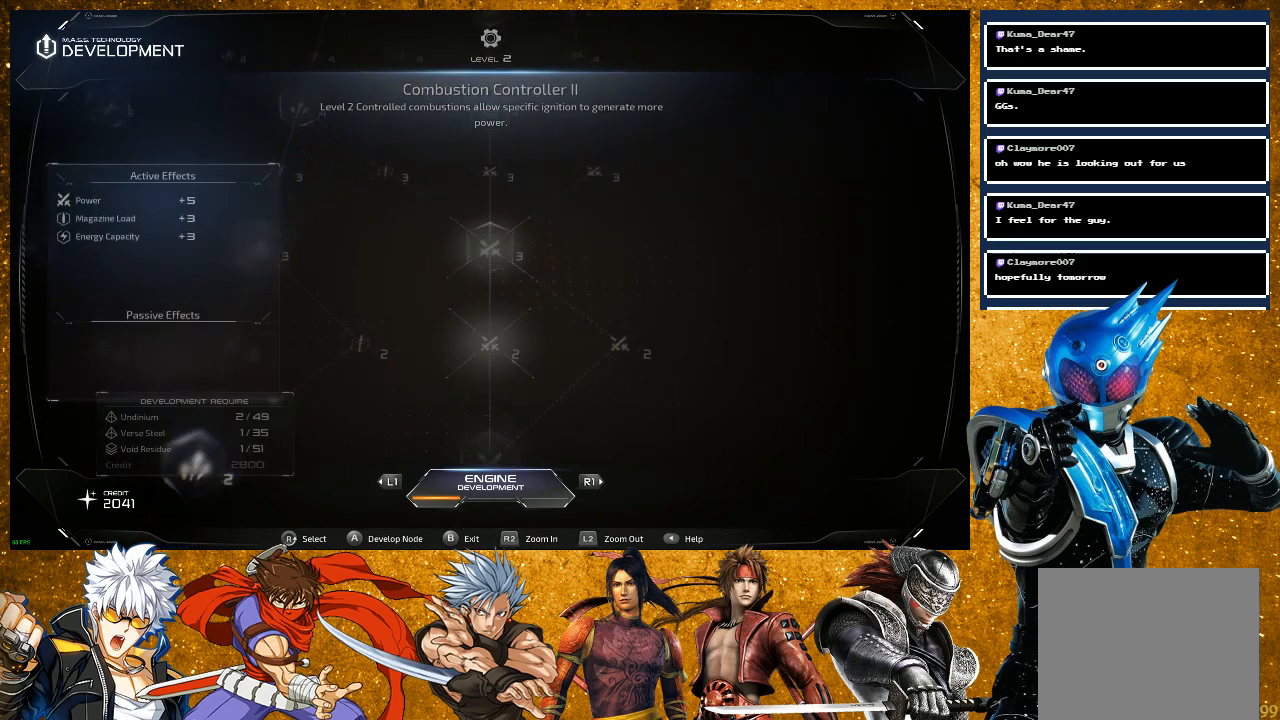
{"buttons": [], "left_stick": "center", "right_stick": "center", "events": [[33, "right_stick", "center"], [300, "right_stick", "down"], [500, "right_stick", "center"]]}
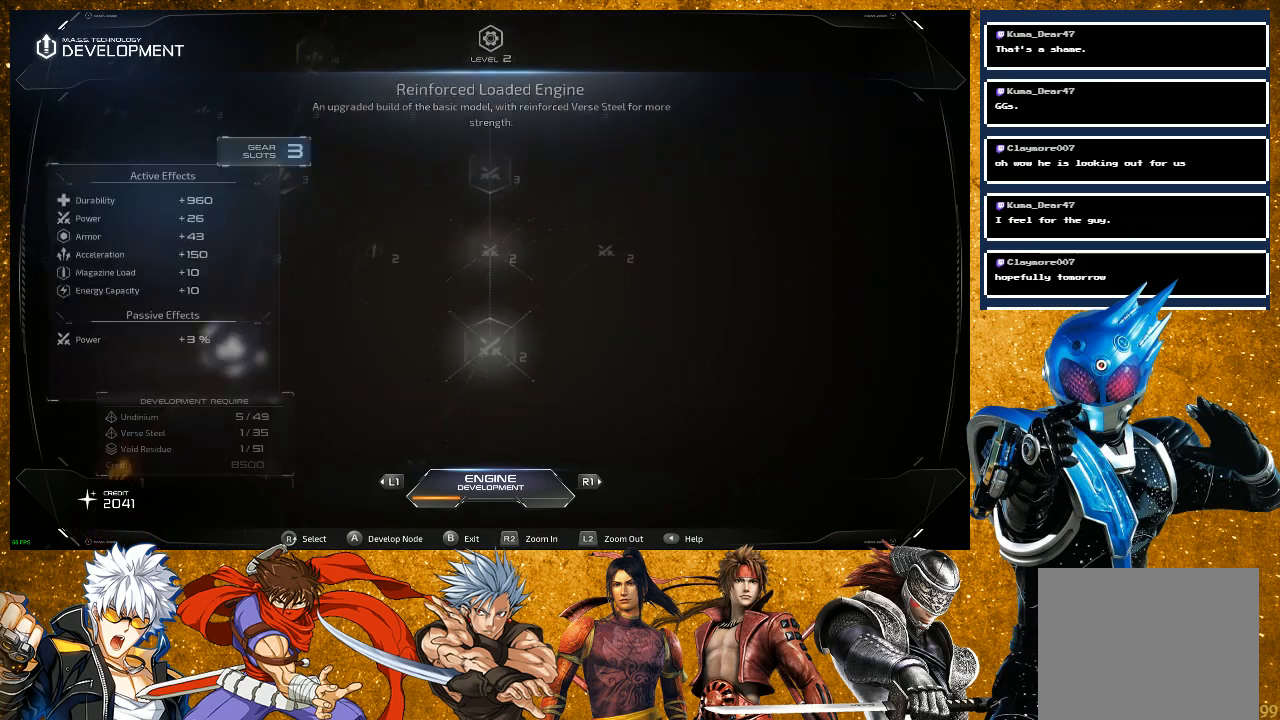
{"buttons": [], "left_stick": "center", "right_stick": "down-left", "events": [[450, "right_stick", "down-left"]]}
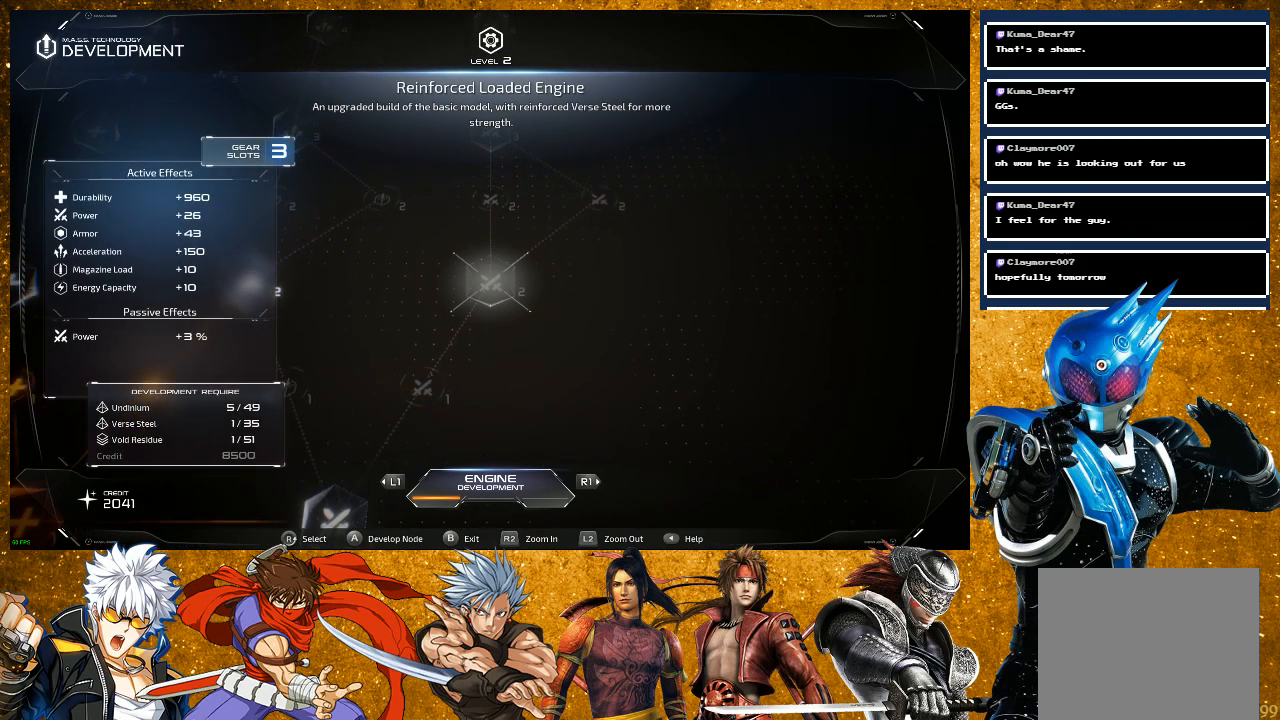
{"buttons": [], "left_stick": "center", "right_stick": "down-left", "events": [[167, "right_stick", "center"], [383, "right_stick", "down-left"]]}
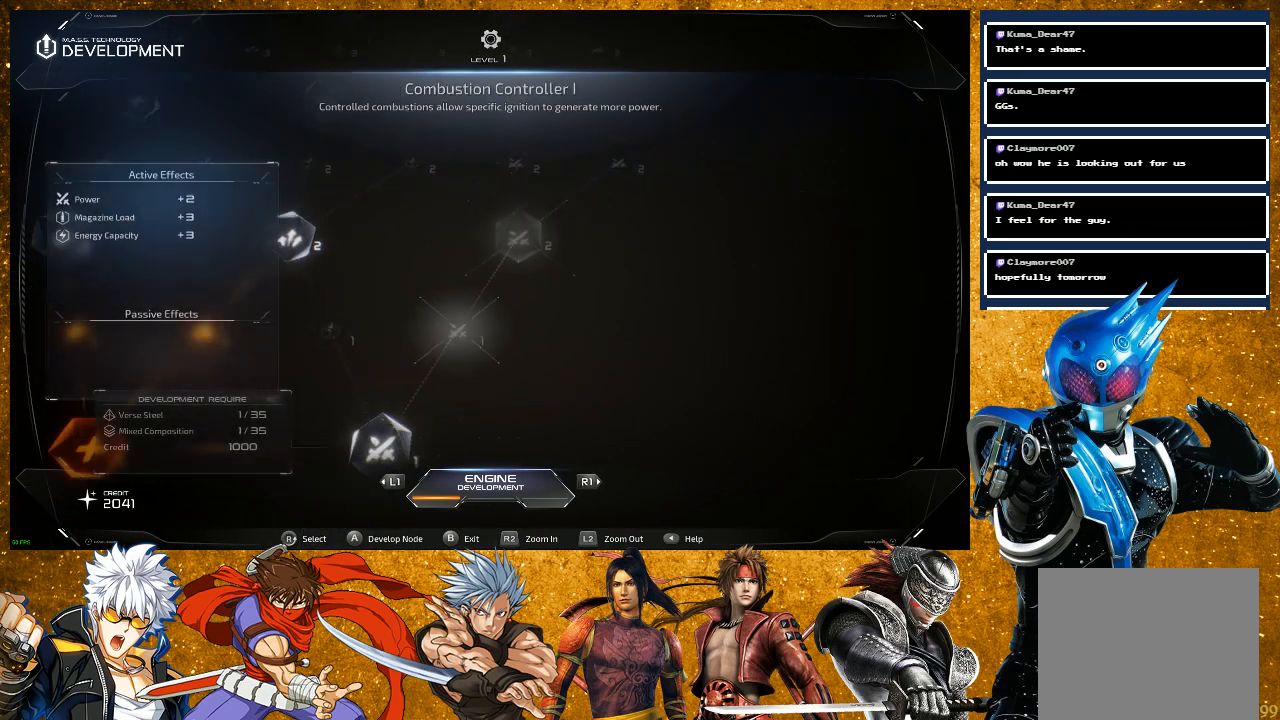
{"buttons": [], "left_stick": "center", "right_stick": "center", "events": [[67, "right_stick", "center"]]}
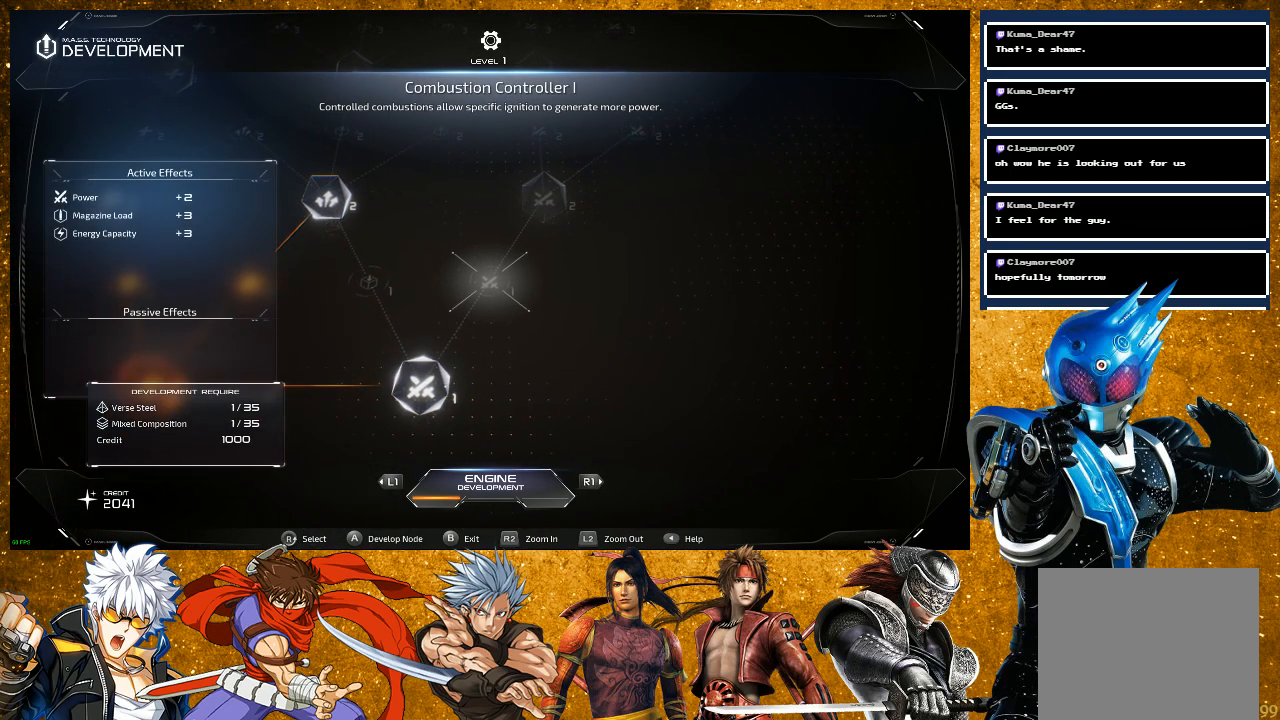
{"buttons": [], "left_stick": "center", "right_stick": "up-right", "events": [[100, "right_stick", "up-right"], [267, "right_stick", "center"], [500, "right_stick", "up-right"]]}
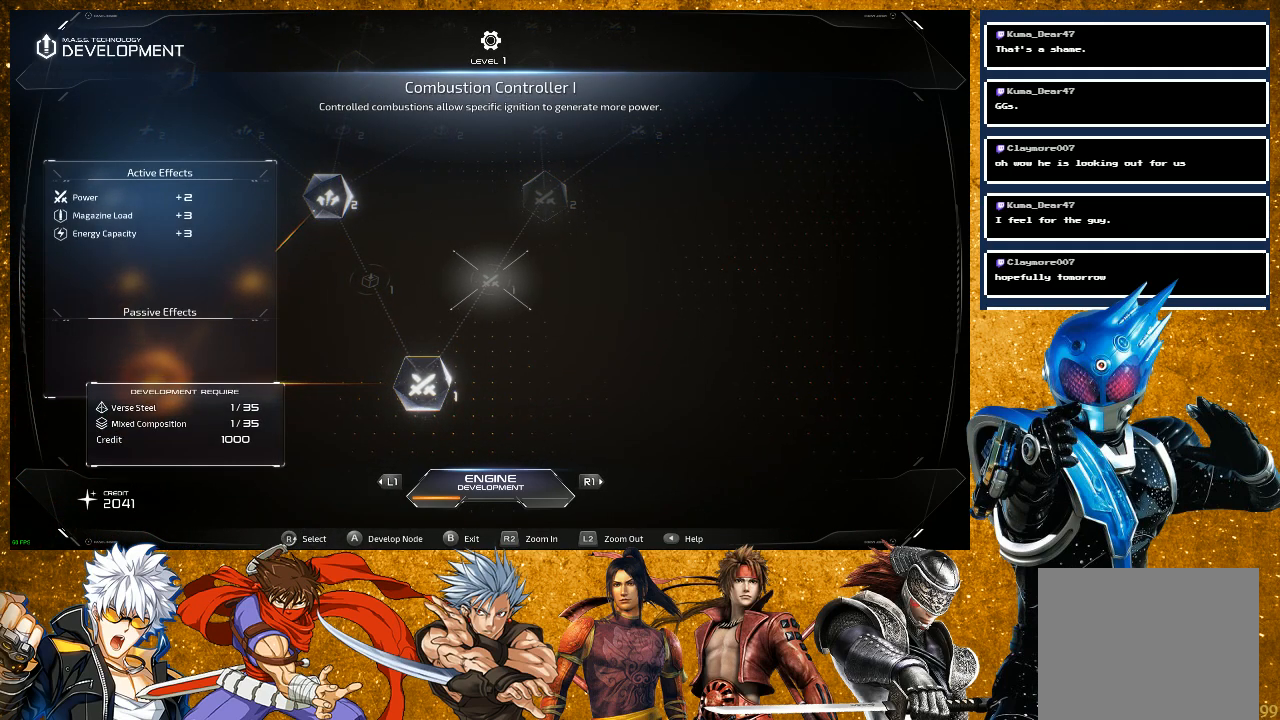
{"buttons": [], "left_stick": "center", "right_stick": "center", "events": [[167, "right_stick", "center"]]}
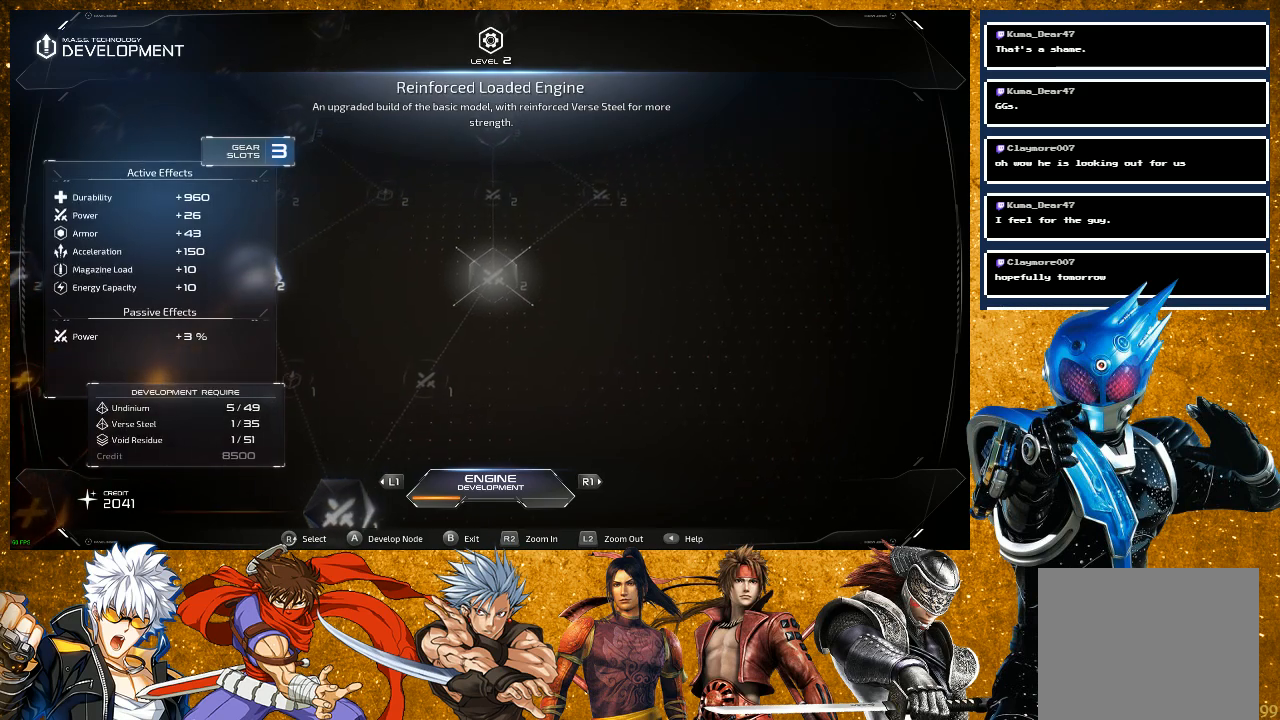
{"buttons": [], "left_stick": "center", "right_stick": "center", "events": [[167, "right_stick", "up"], [333, "right_stick", "center"]]}